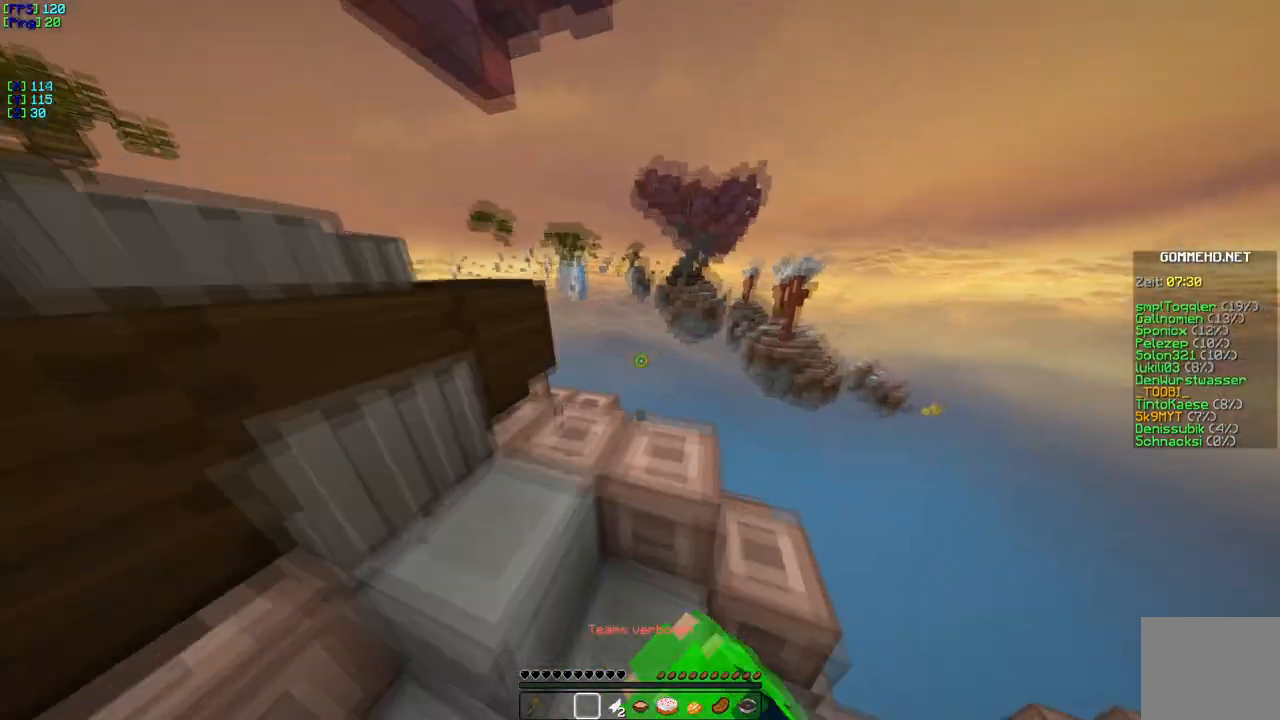
Gameplay with keyboard; each line is a JSON object with the keys held at the frame after it. "events" lists presses ("down") and releases ("up") of "a", "d", "s" and "w" between this image and that frame as [ms after this image, input, new state], when the widget could be followed in between. No other keys are recorded. Mouse input is not recorded.
{"keys": ["d"], "events": [[334, "w", "up"], [401, "d", "down"]]}
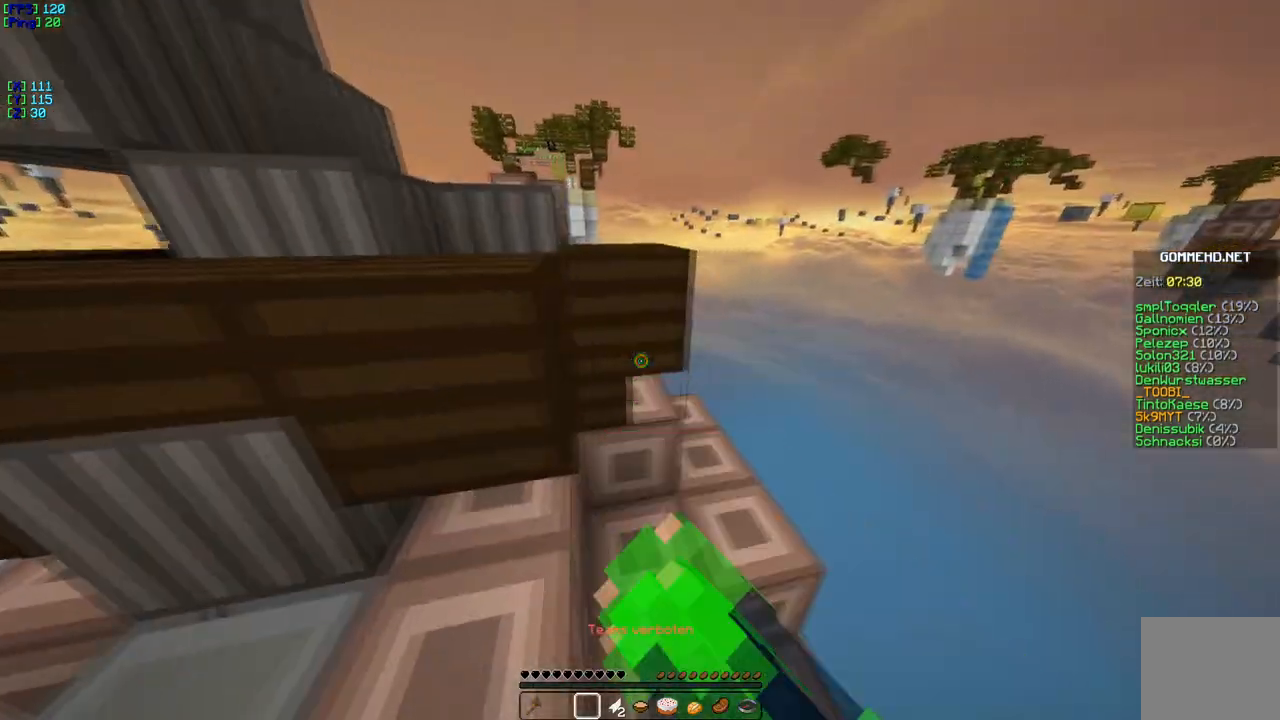
{"keys": ["w"], "events": [[133, "d", "up"], [200, "w", "down"]]}
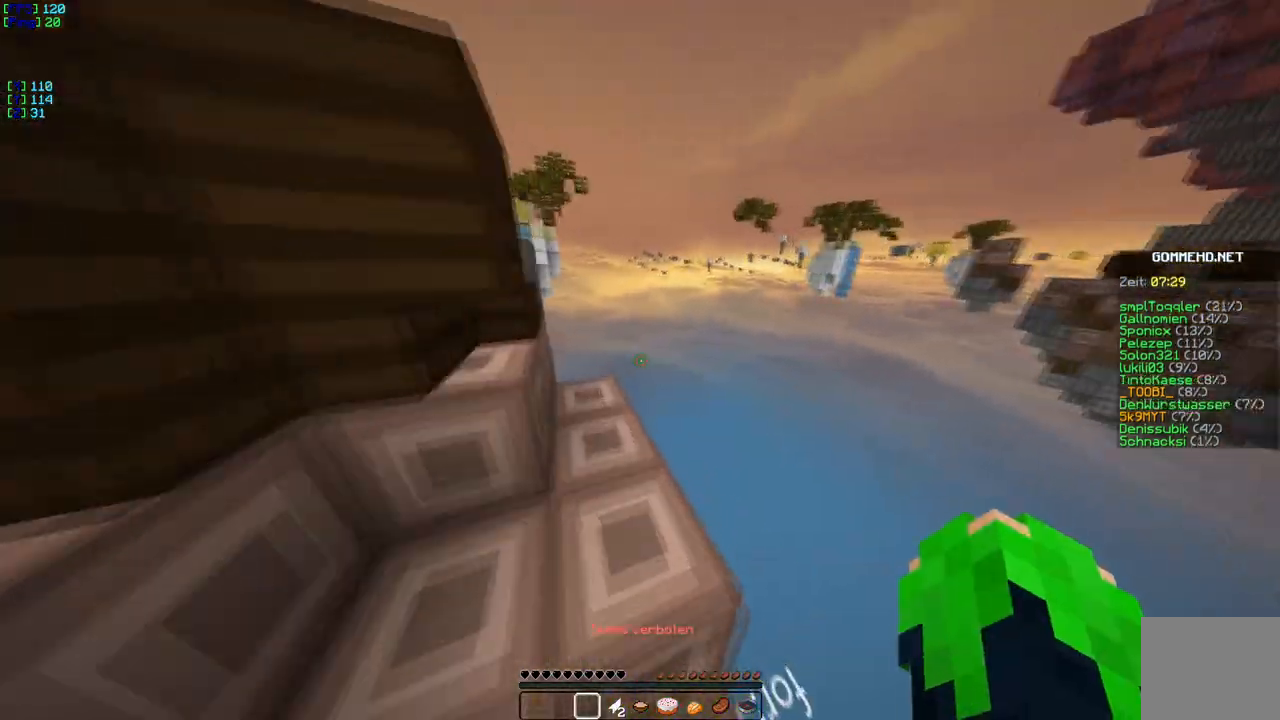
{"keys": [], "events": [[401, "w", "up"]]}
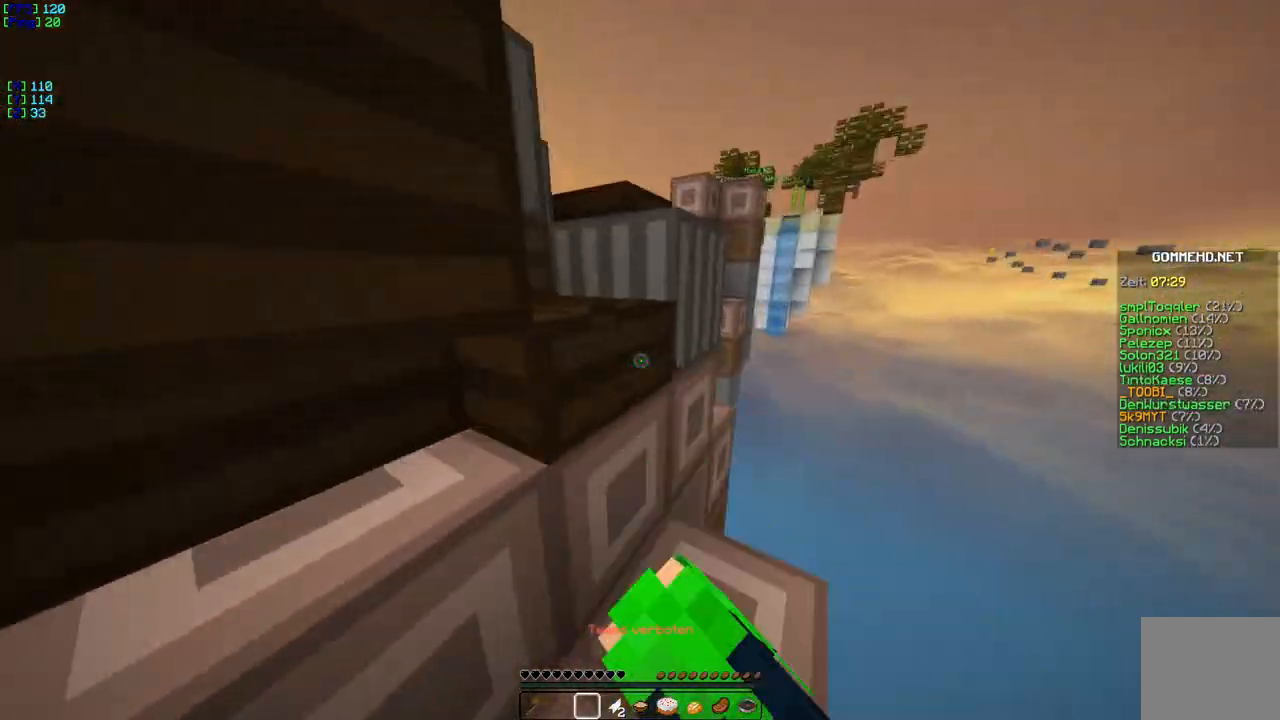
{"keys": ["w"], "events": [[267, "w", "down"]]}
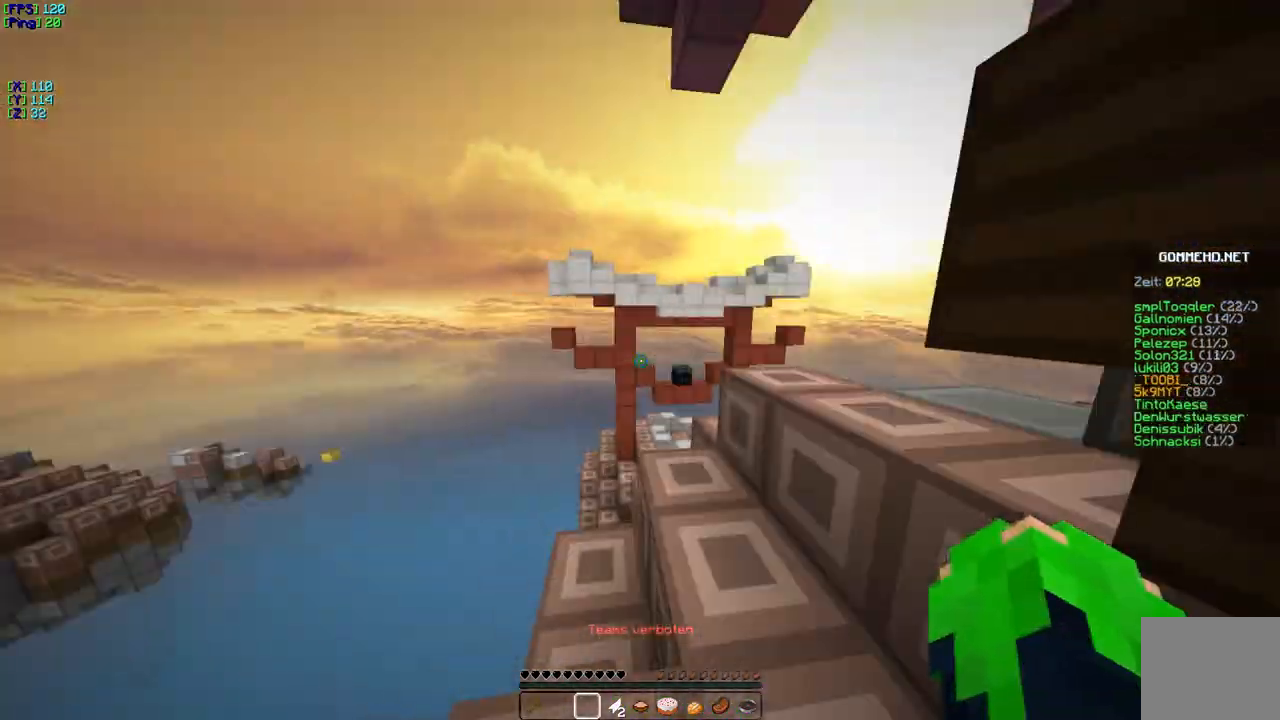
{"keys": ["w"], "events": []}
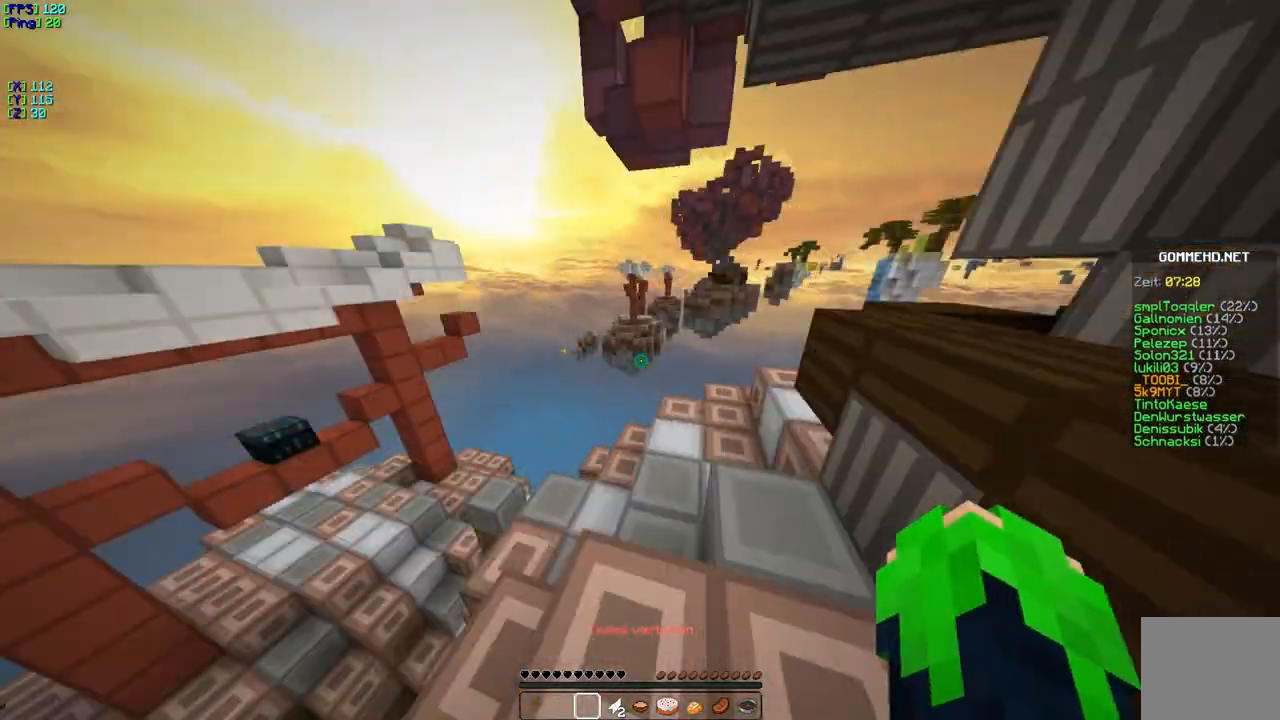
{"keys": ["w"], "events": []}
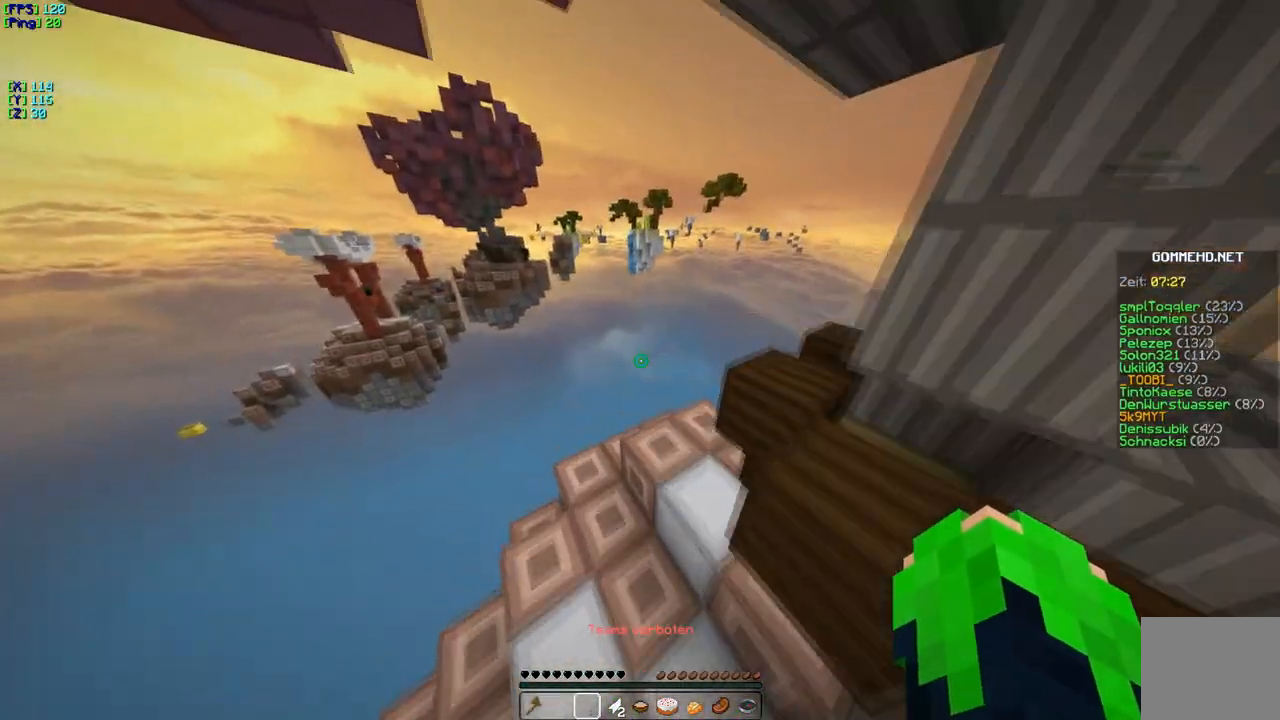
{"keys": ["w"], "events": []}
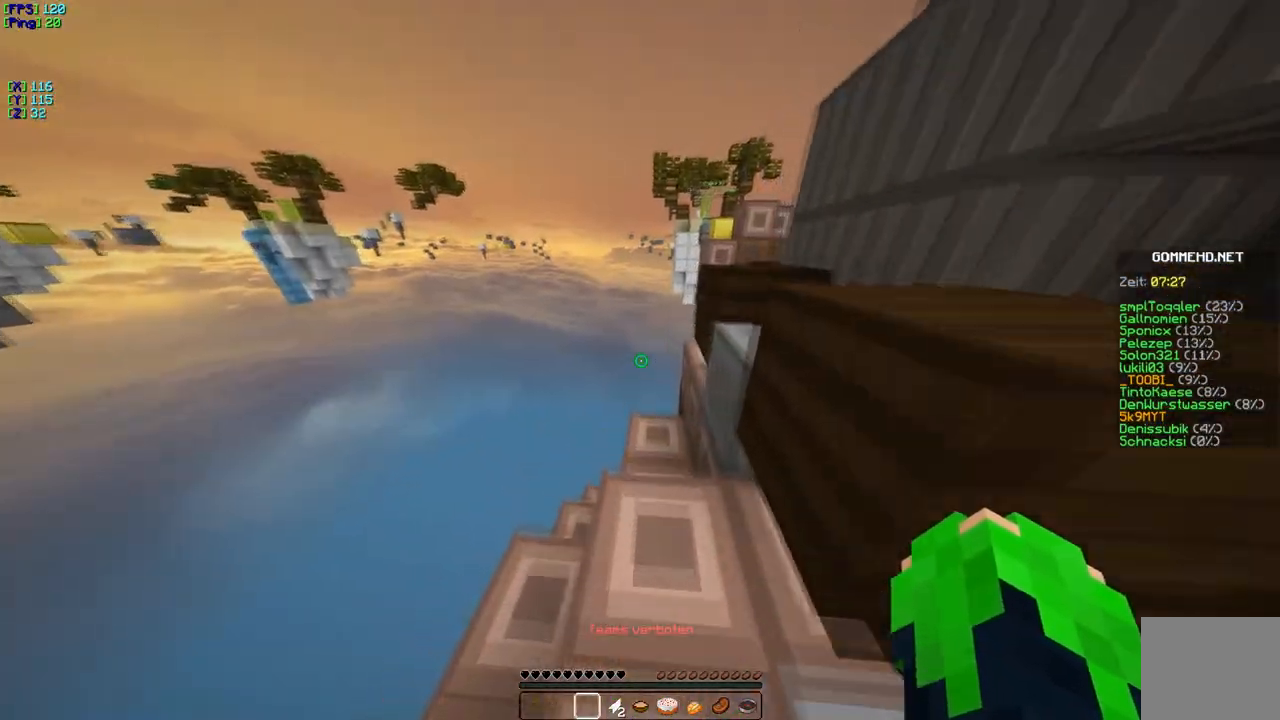
{"keys": ["w"], "events": []}
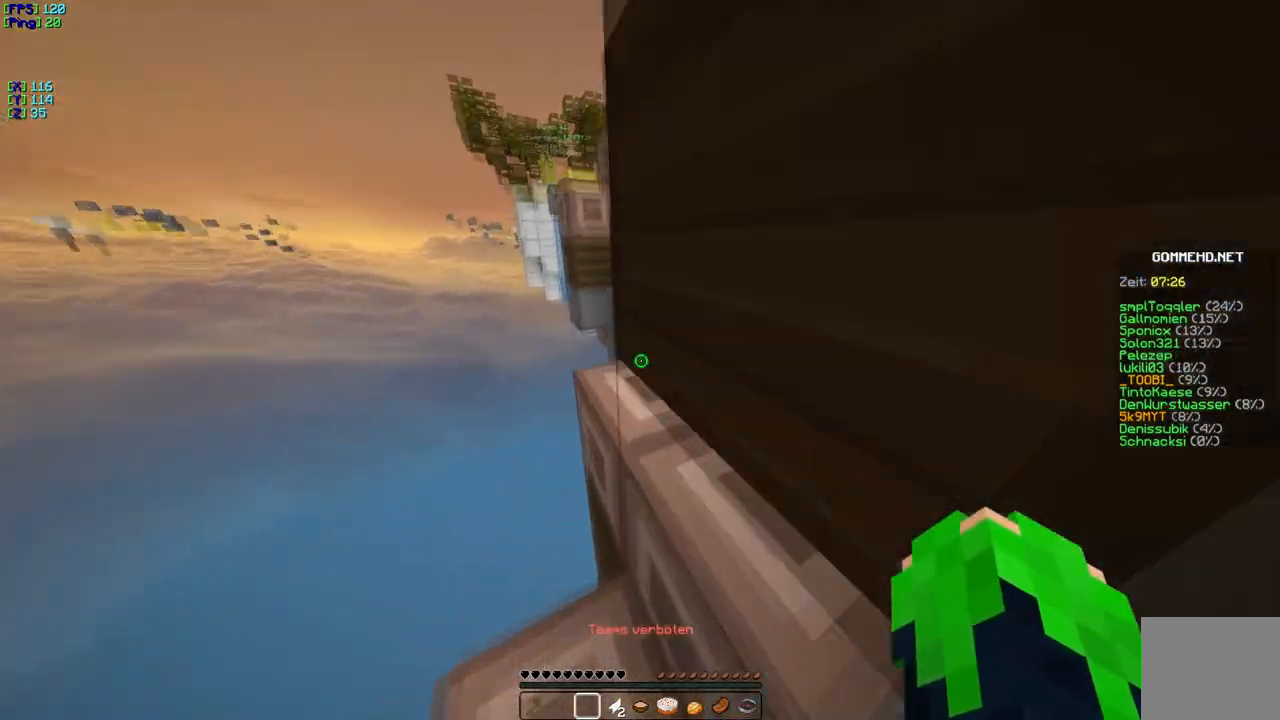
{"keys": ["w"], "events": []}
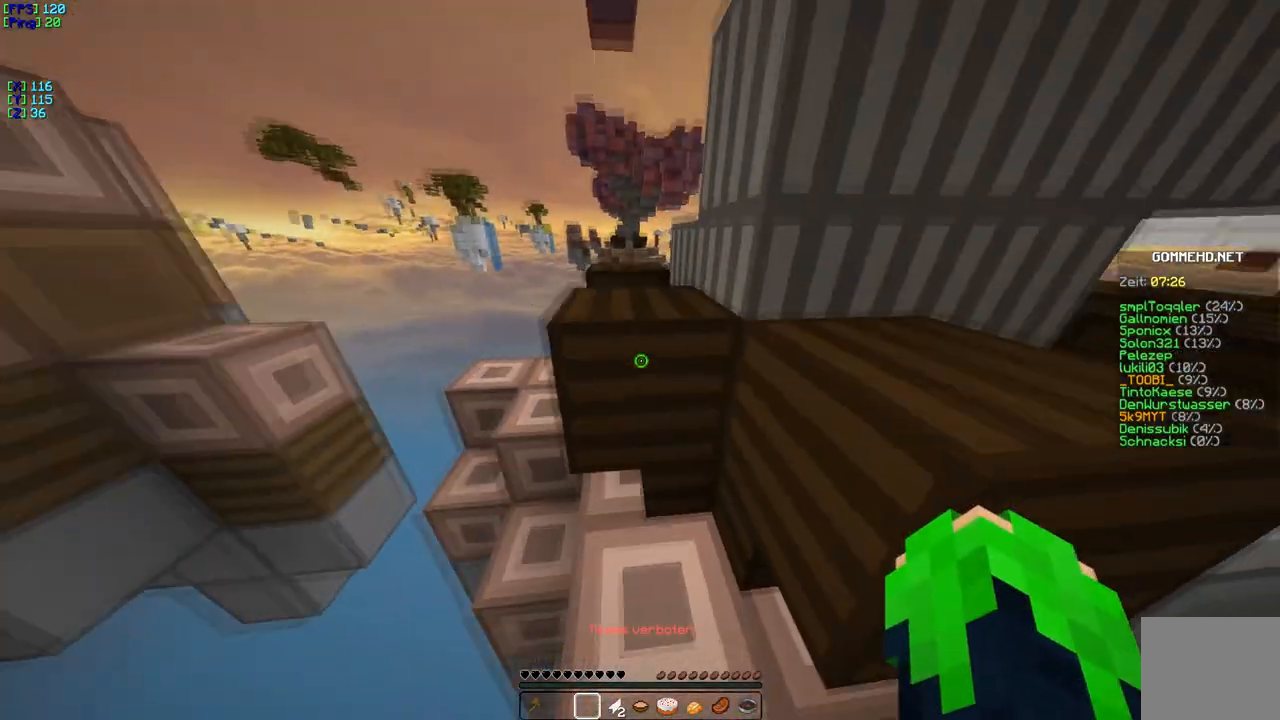
{"keys": ["s"], "events": [[217, "w", "up"], [367, "s", "down"]]}
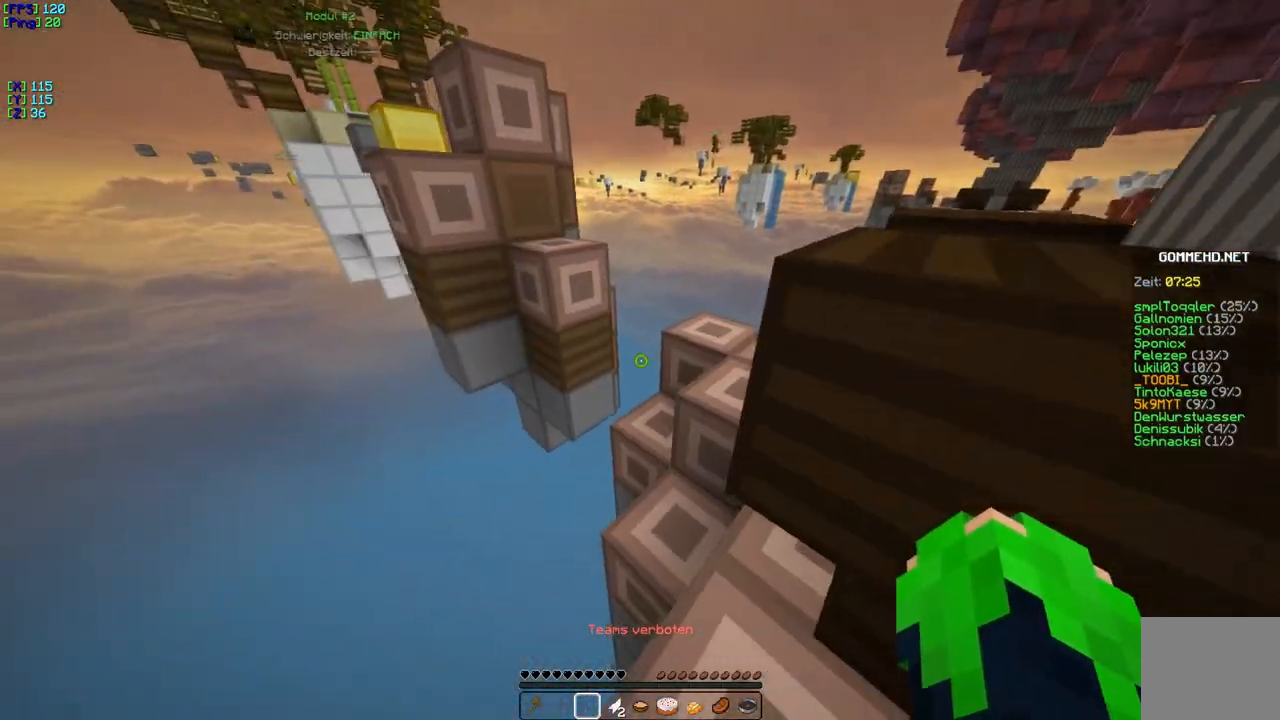
{"keys": [], "events": [[34, "s", "up"], [267, "a", "down"], [417, "a", "up"]]}
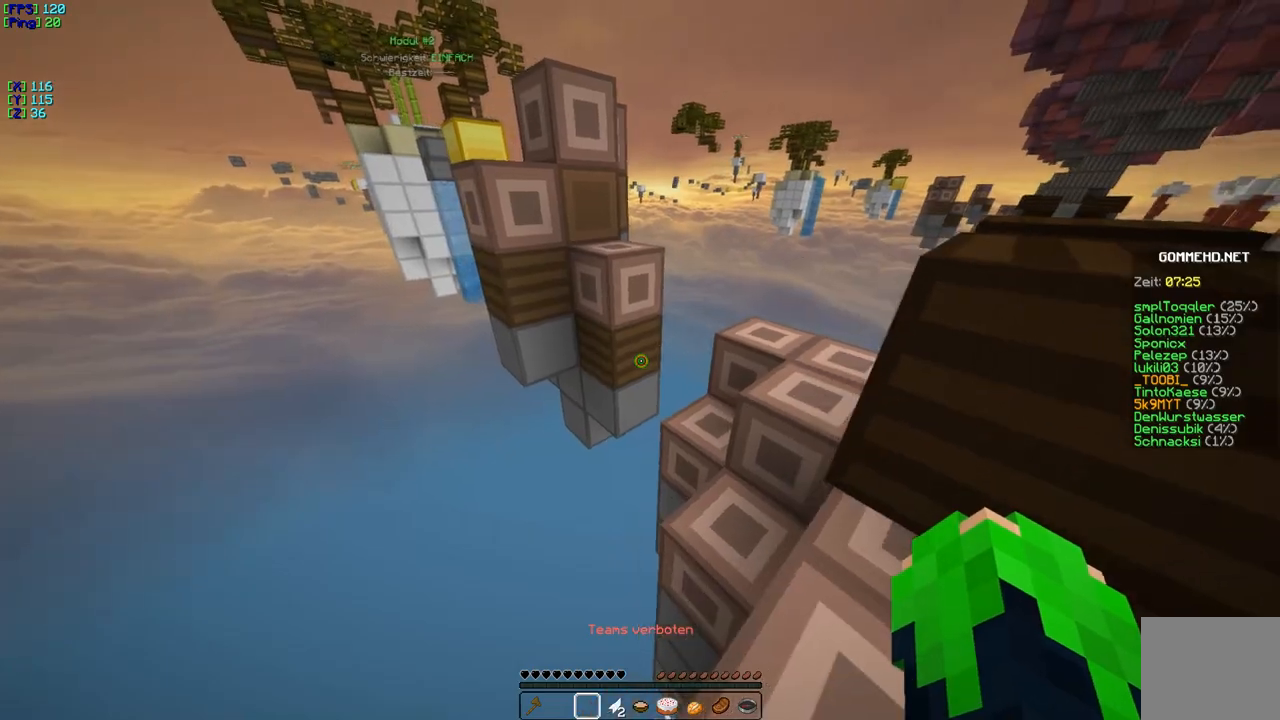
{"keys": ["w"], "events": [[50, "w", "down"]]}
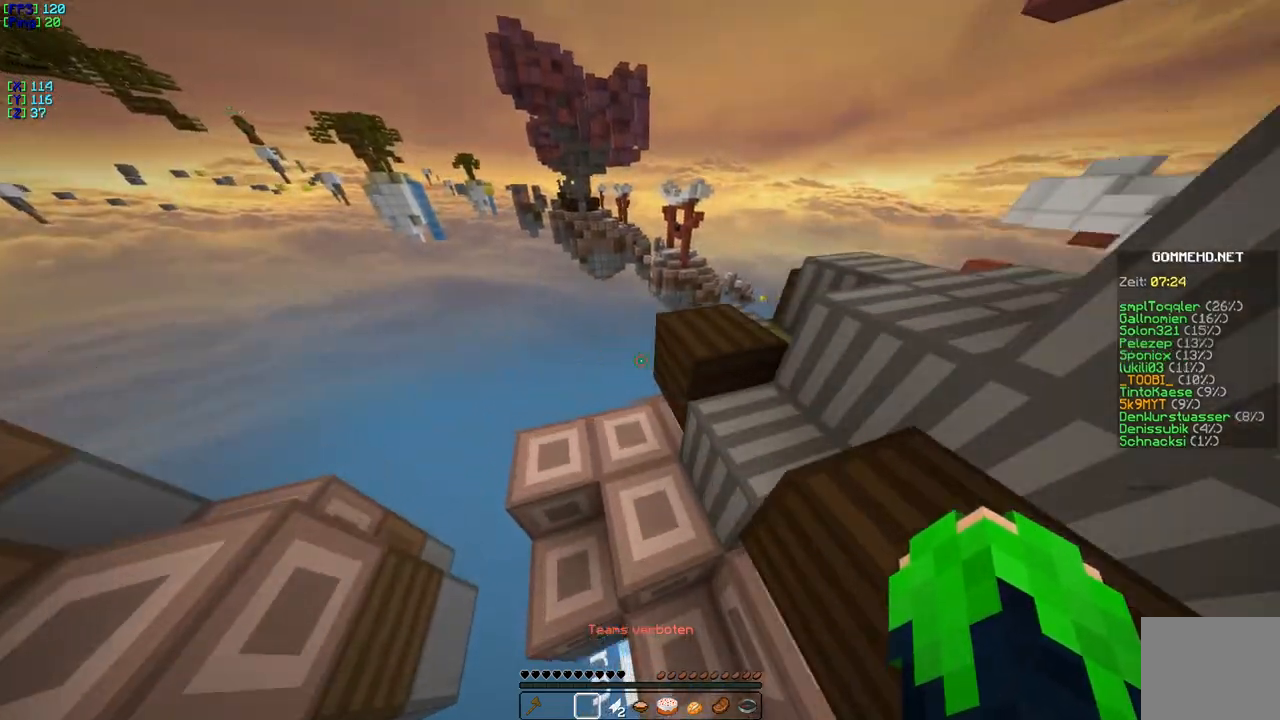
{"keys": [], "events": [[217, "w", "up"]]}
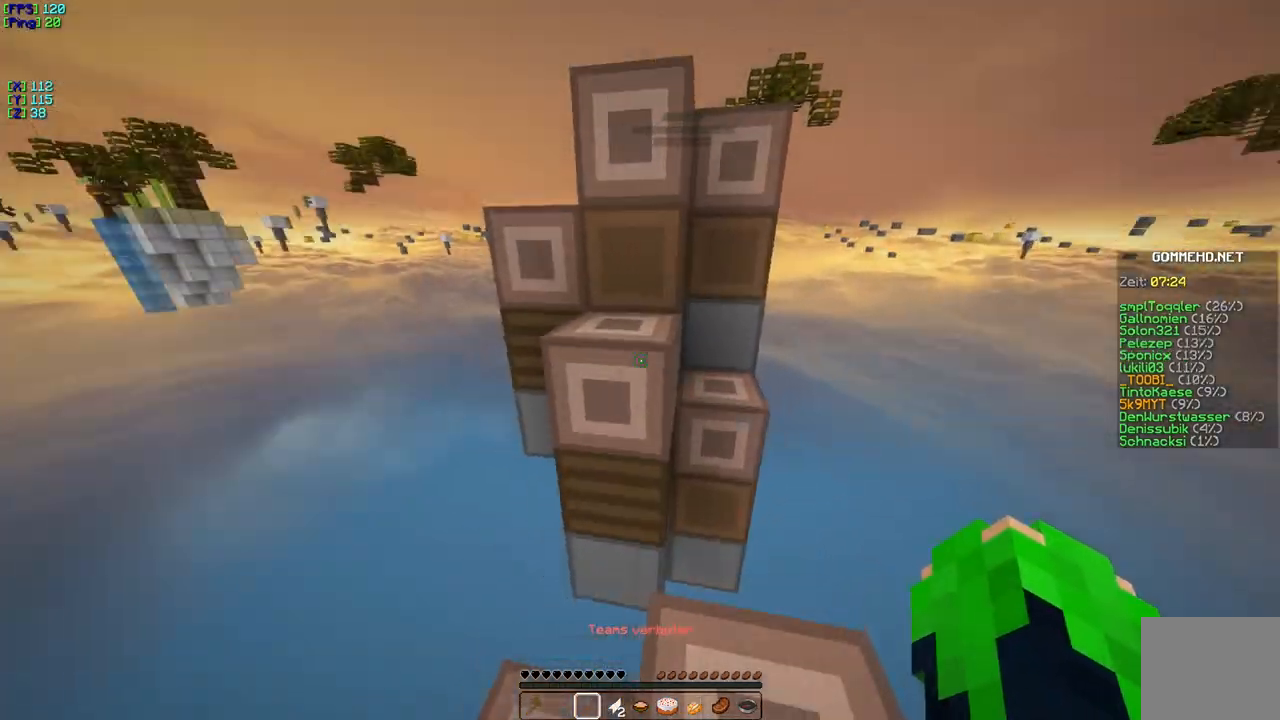
{"keys": ["w"], "events": [[50, "w", "down"]]}
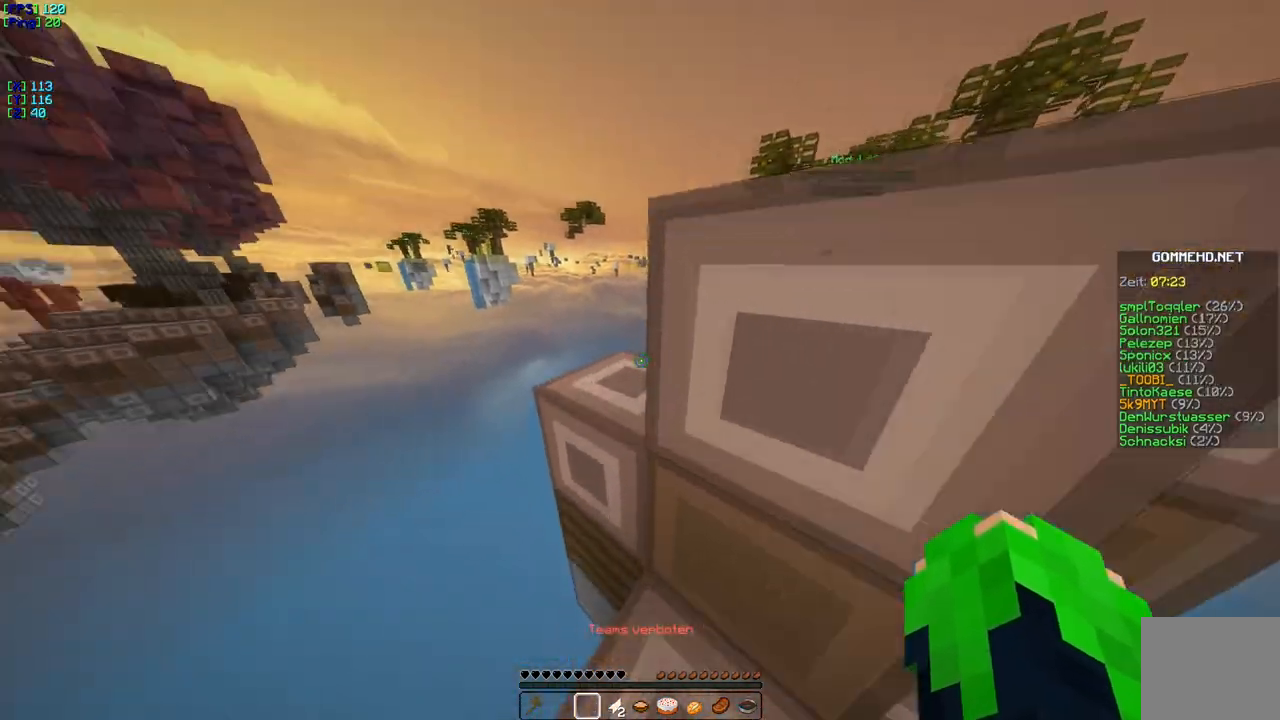
{"keys": ["w"], "events": []}
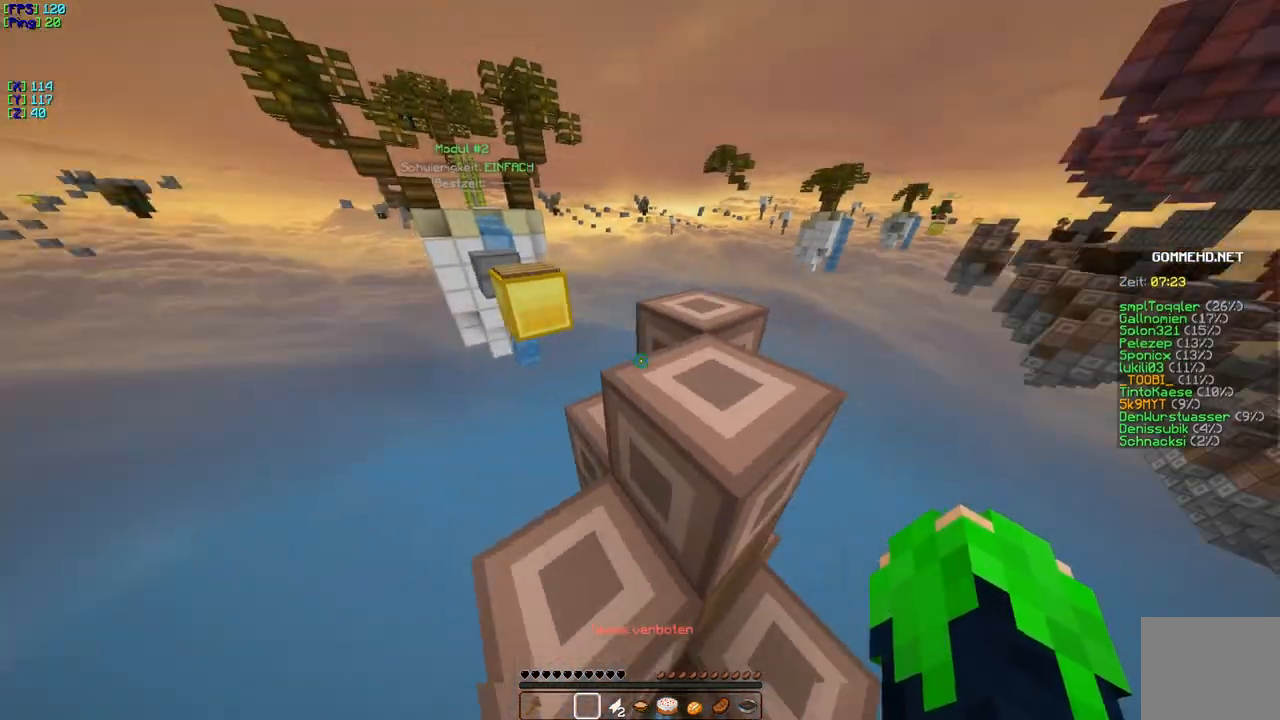
{"keys": ["w"], "events": []}
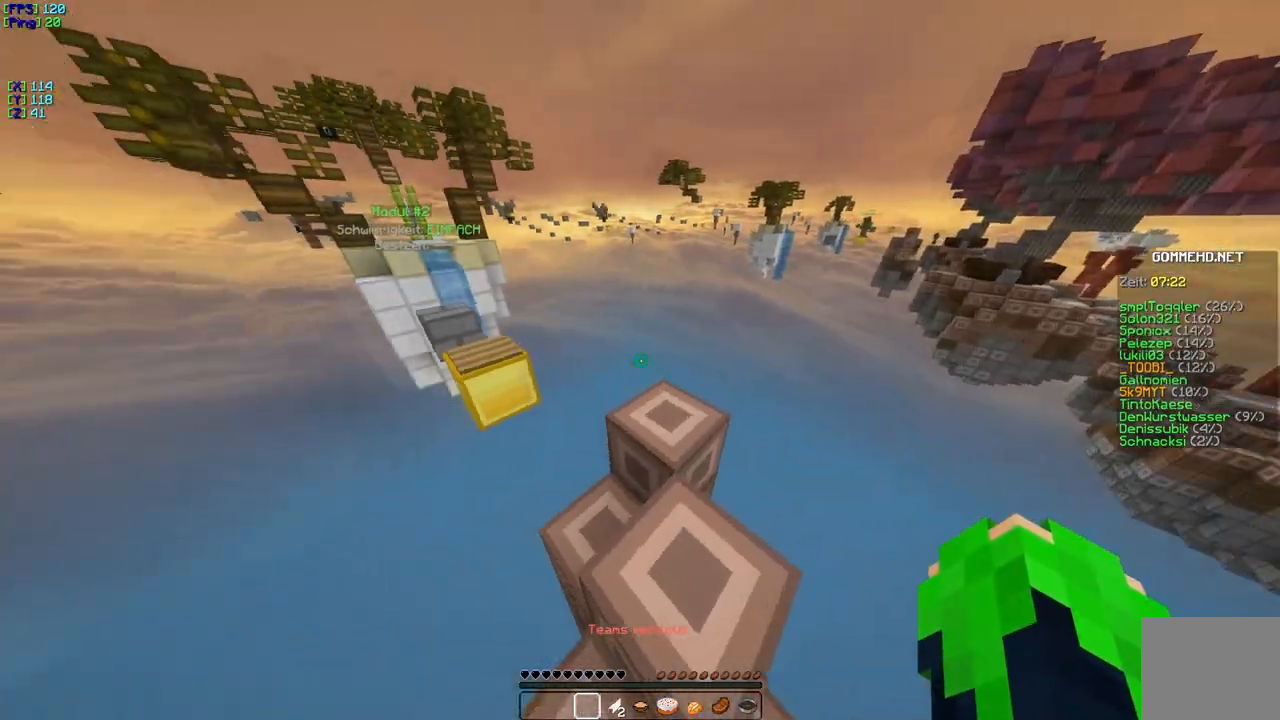
{"keys": ["w"], "events": [[50, "w", "up"], [134, "d", "down"], [334, "d", "up"], [384, "w", "down"]]}
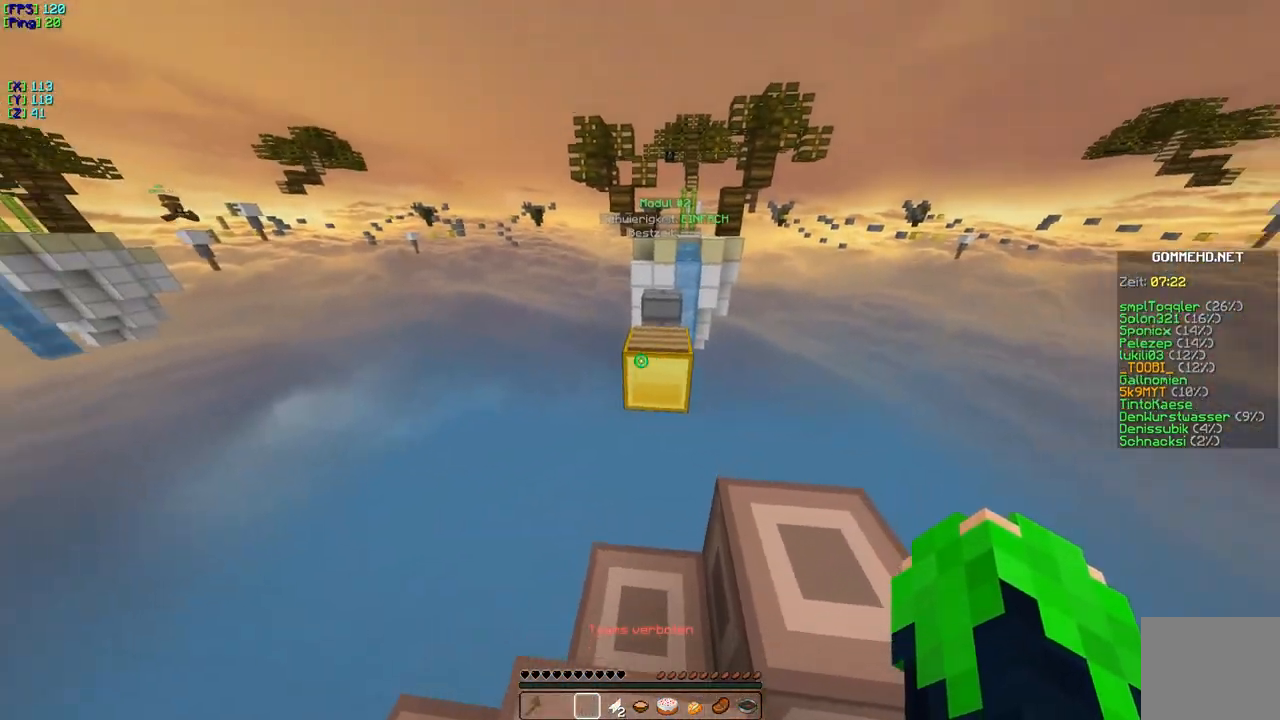
{"keys": ["w"], "events": []}
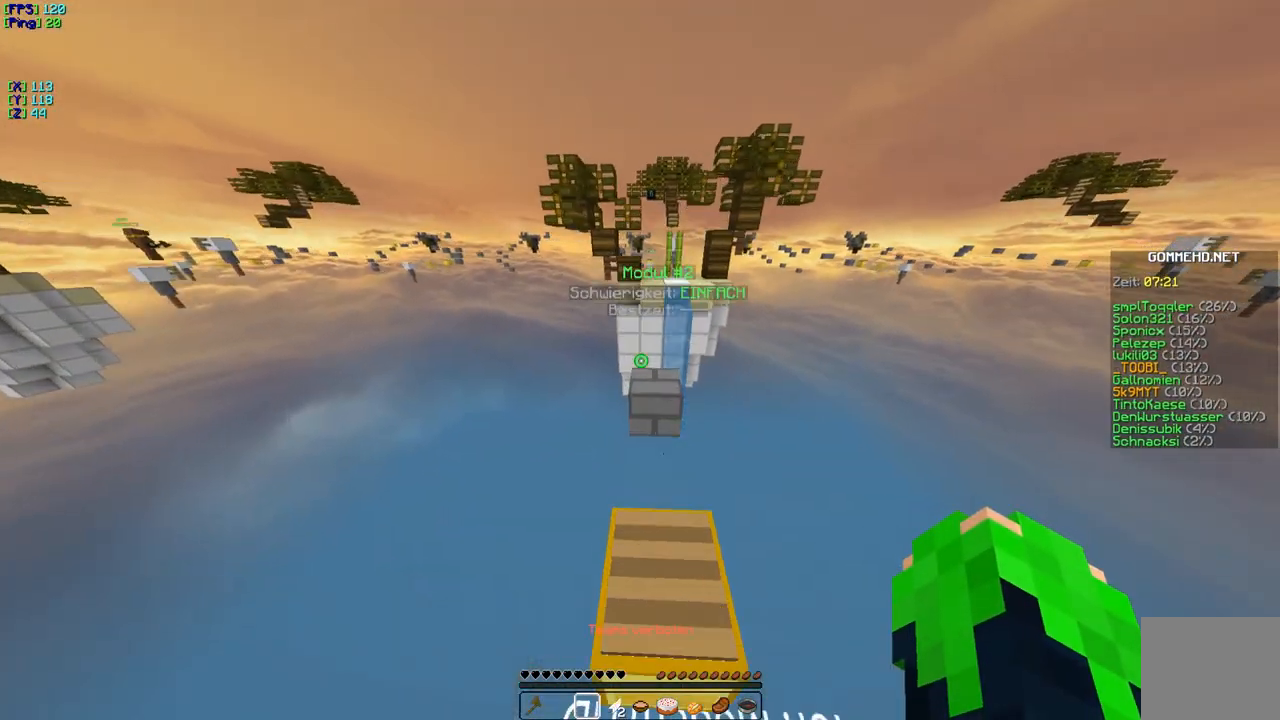
{"keys": ["w"], "events": [[167, "w", "up"], [184, "w", "down"], [384, "w", "up"], [467, "w", "down"]]}
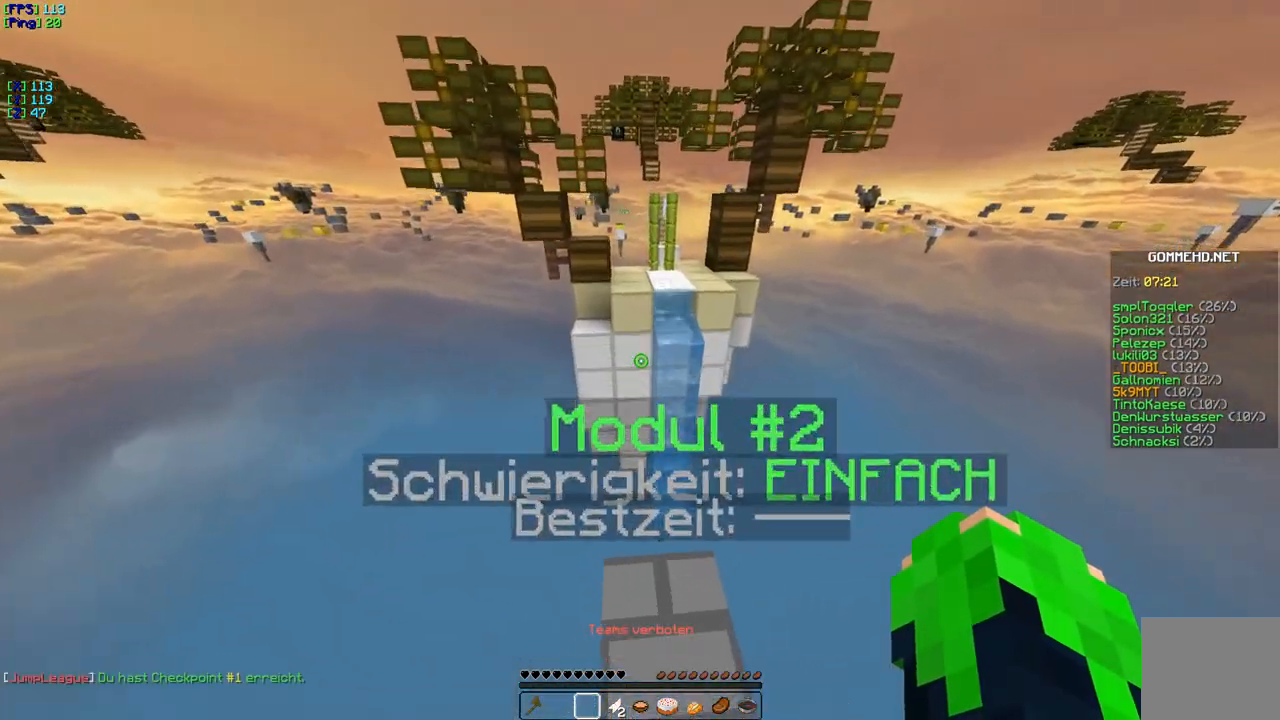
{"keys": ["w"], "events": []}
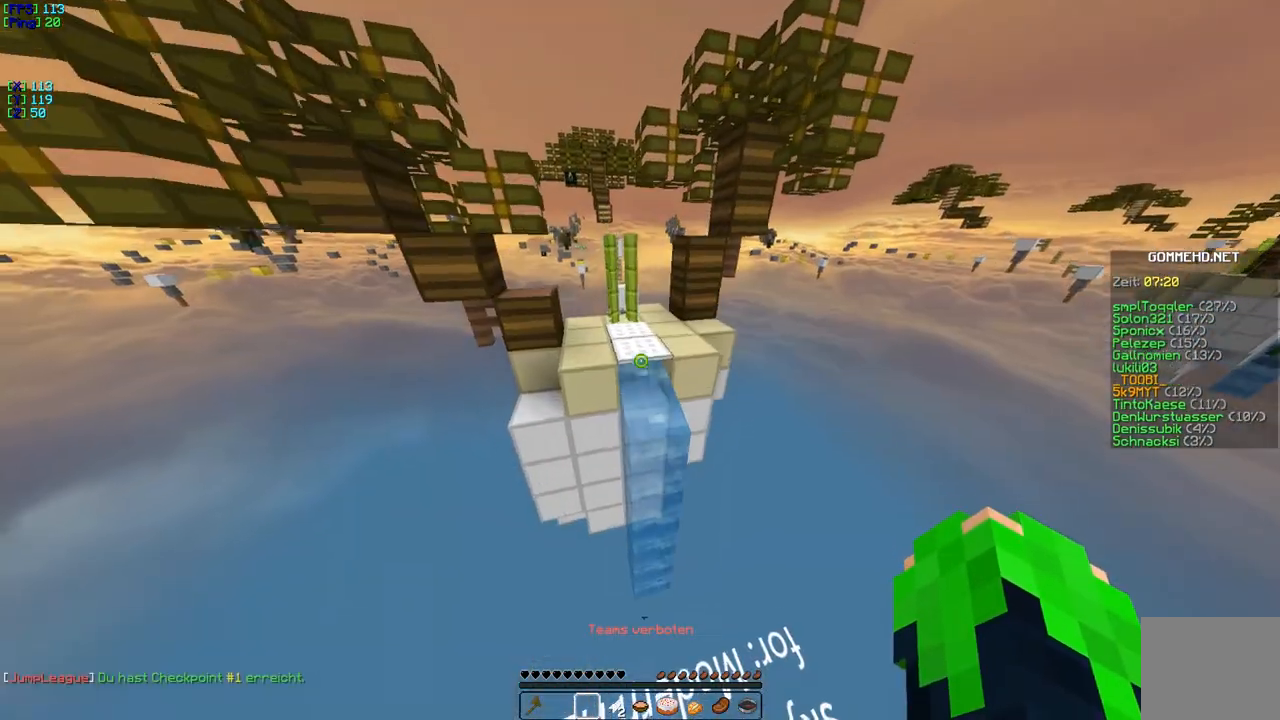
{"keys": ["w"], "events": []}
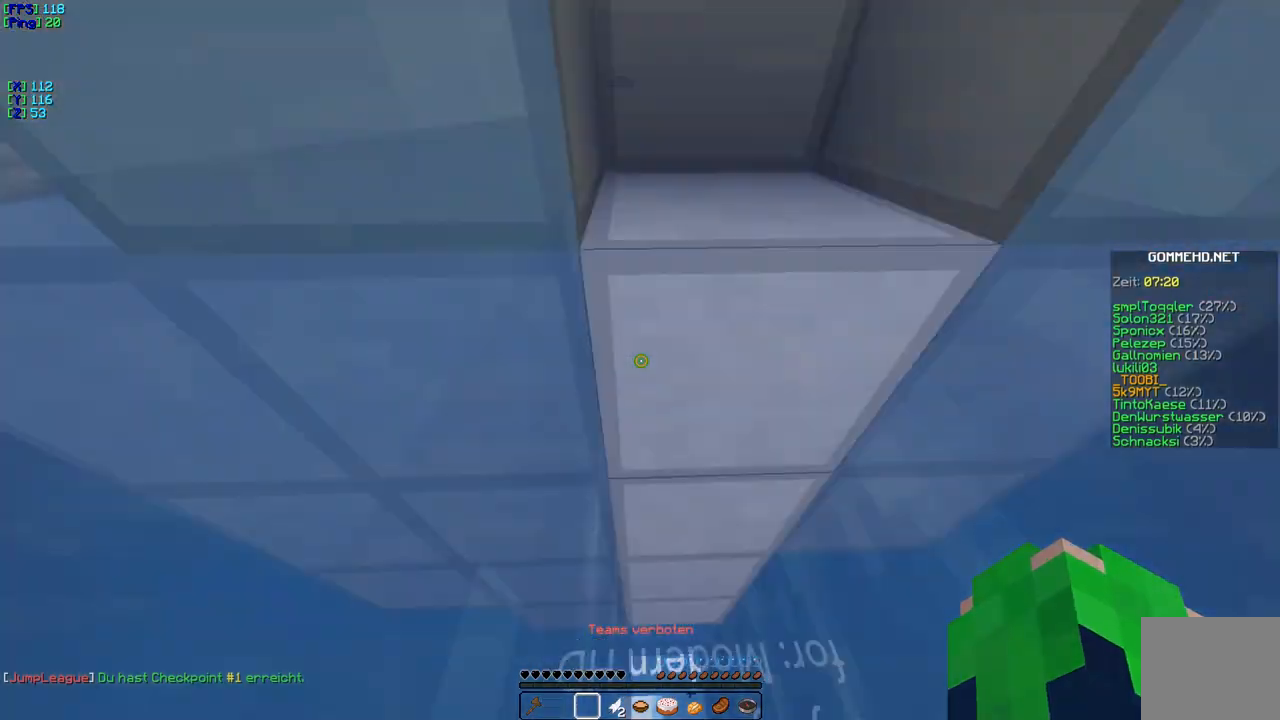
{"keys": ["w"], "events": []}
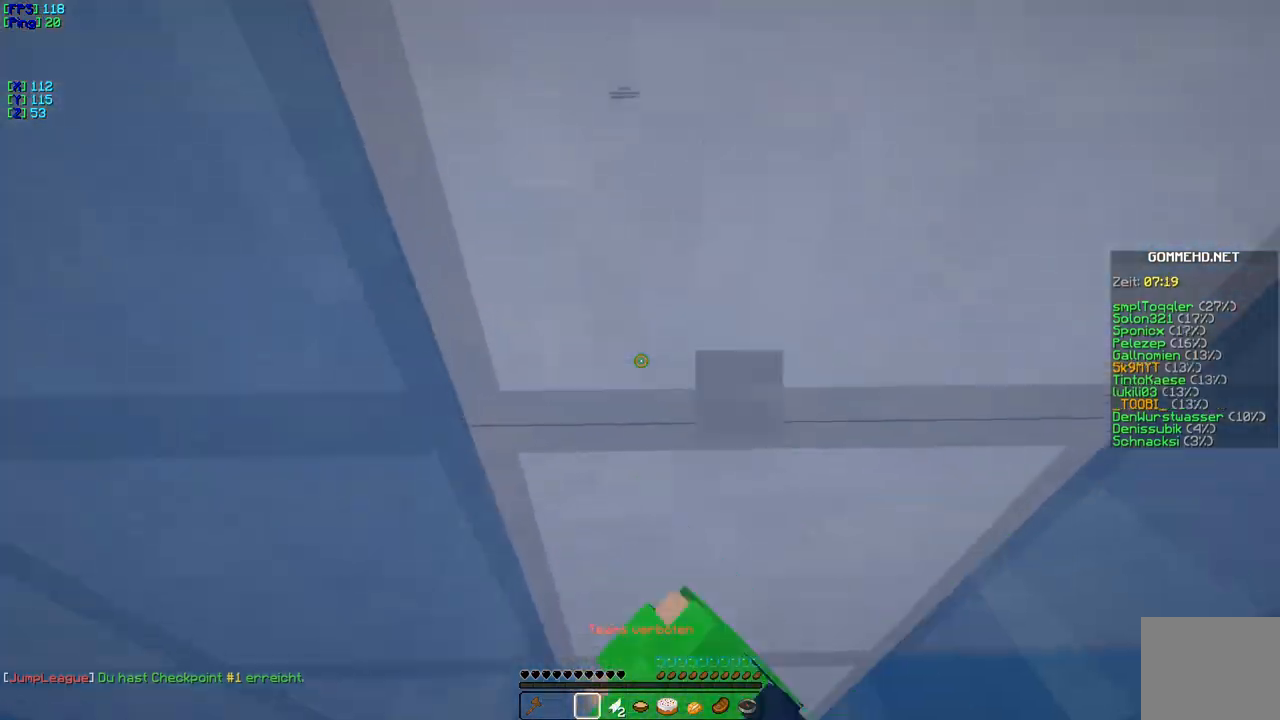
{"keys": [], "events": [[34, "w", "up"]]}
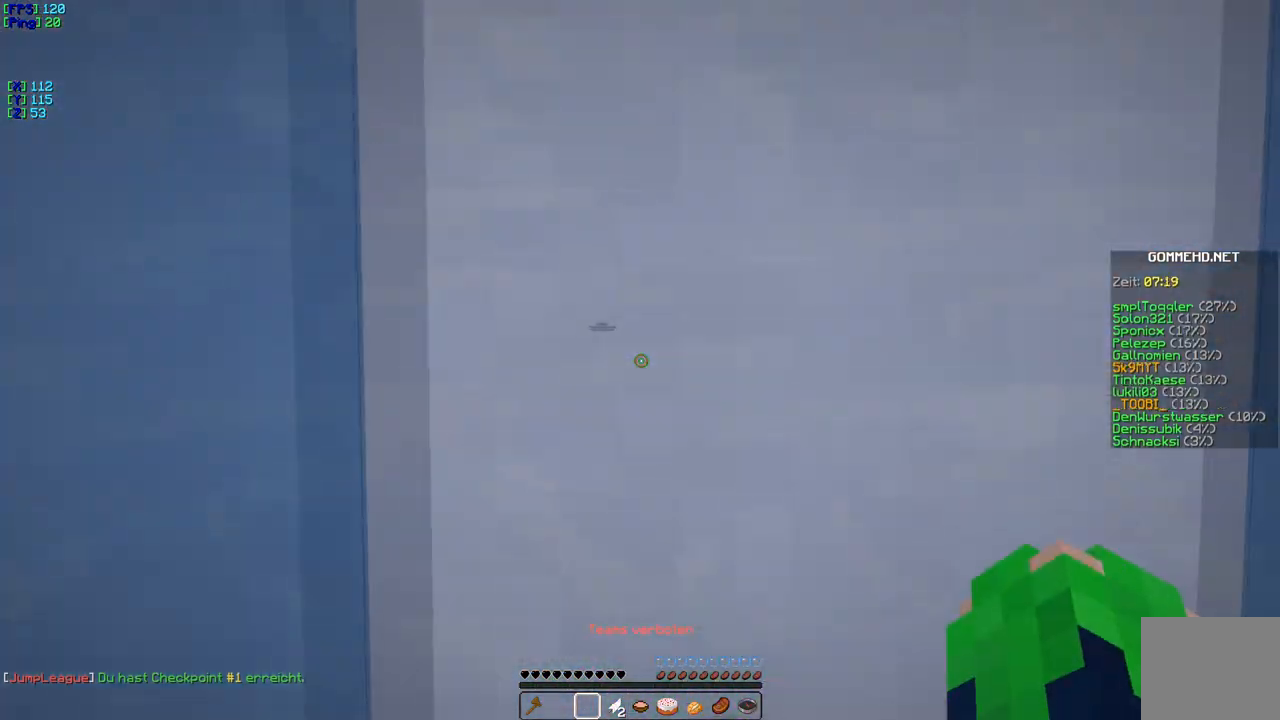
{"keys": [], "events": []}
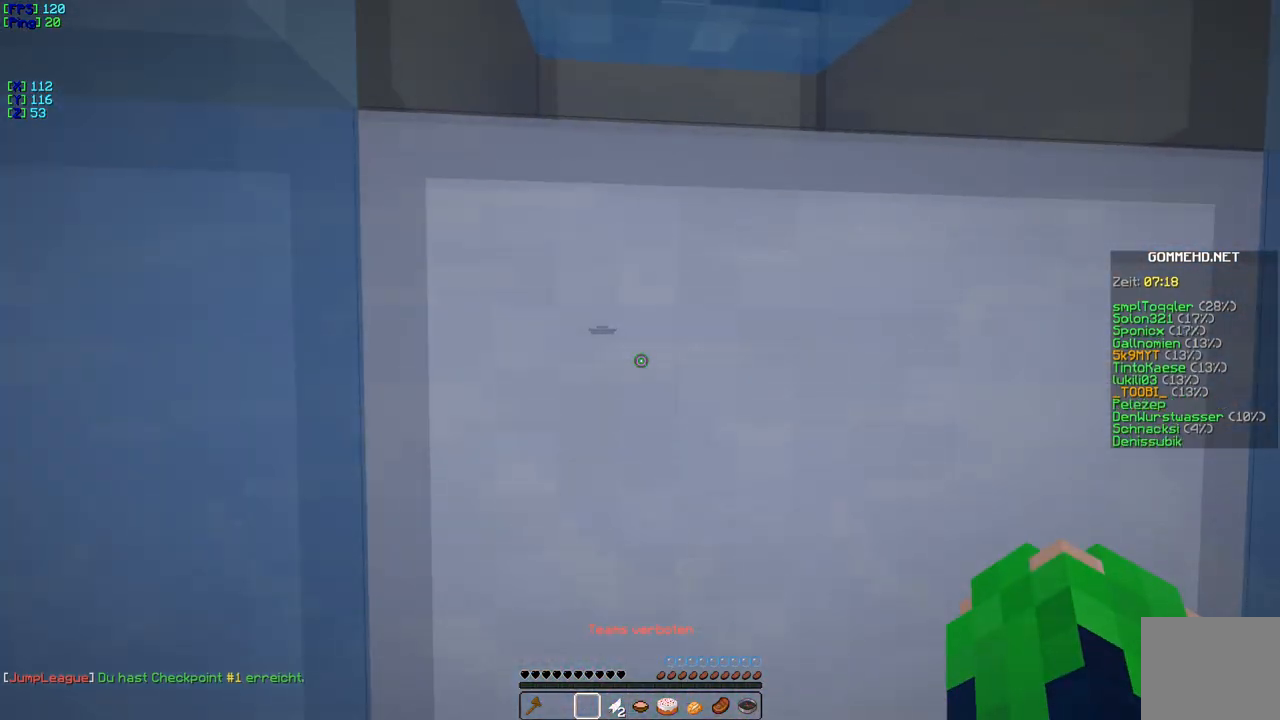
{"keys": ["w"], "events": [[184, "w", "down"]]}
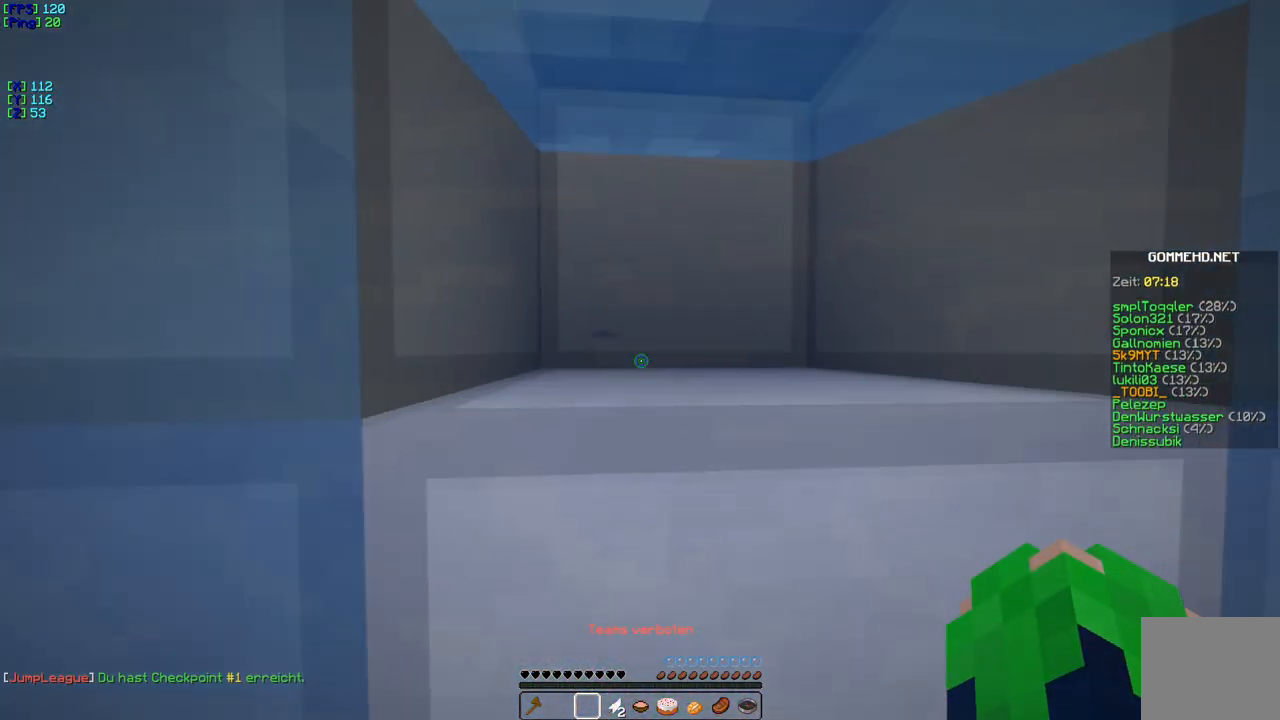
{"keys": ["w"], "events": []}
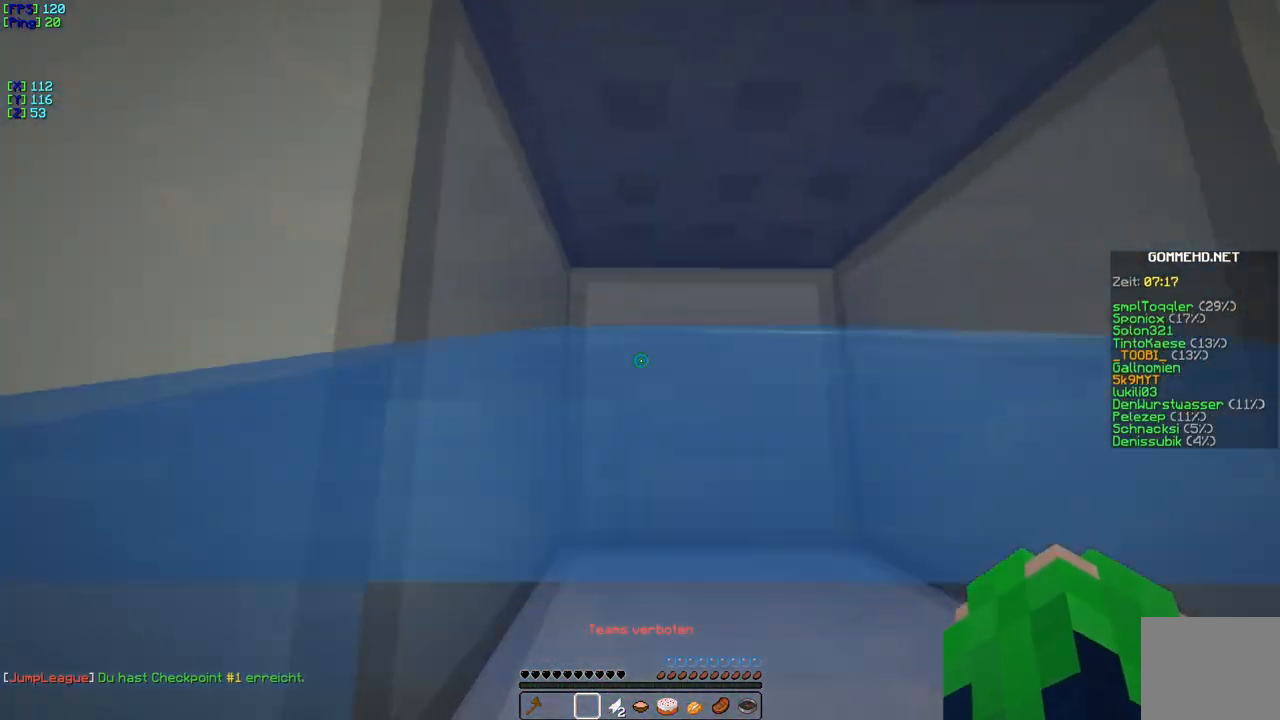
{"keys": ["w"], "events": []}
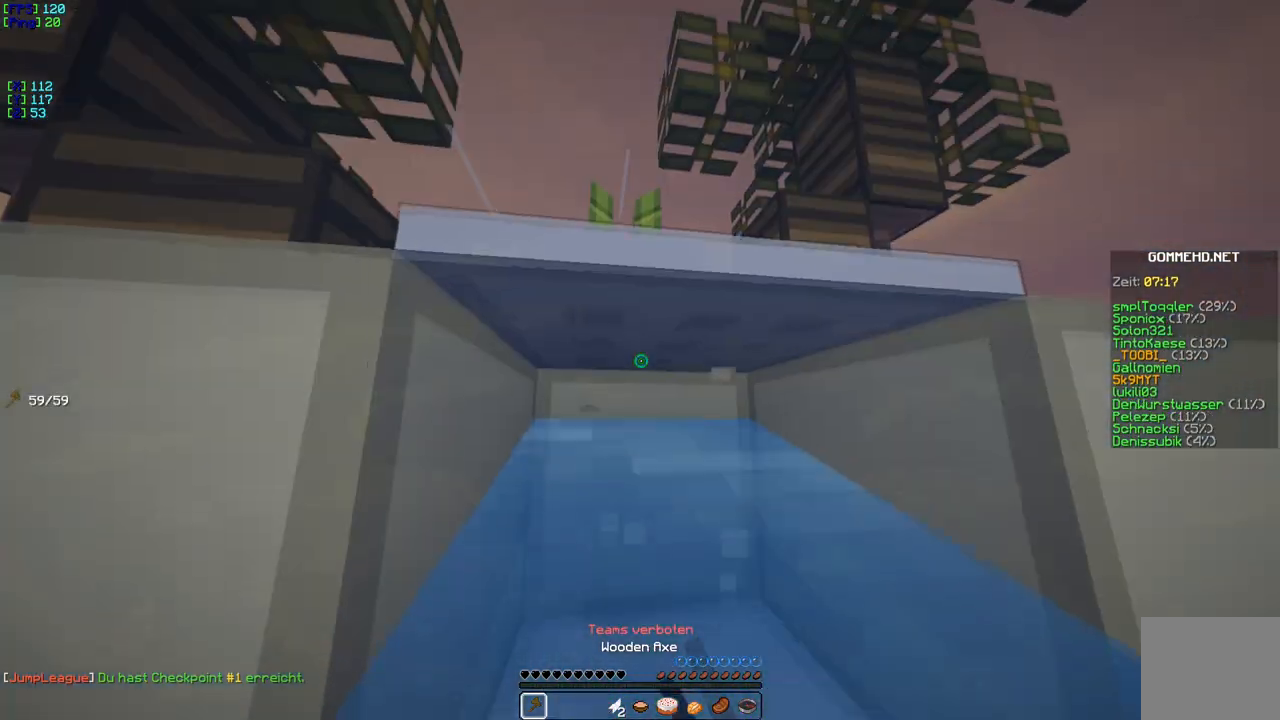
{"keys": ["w"], "events": []}
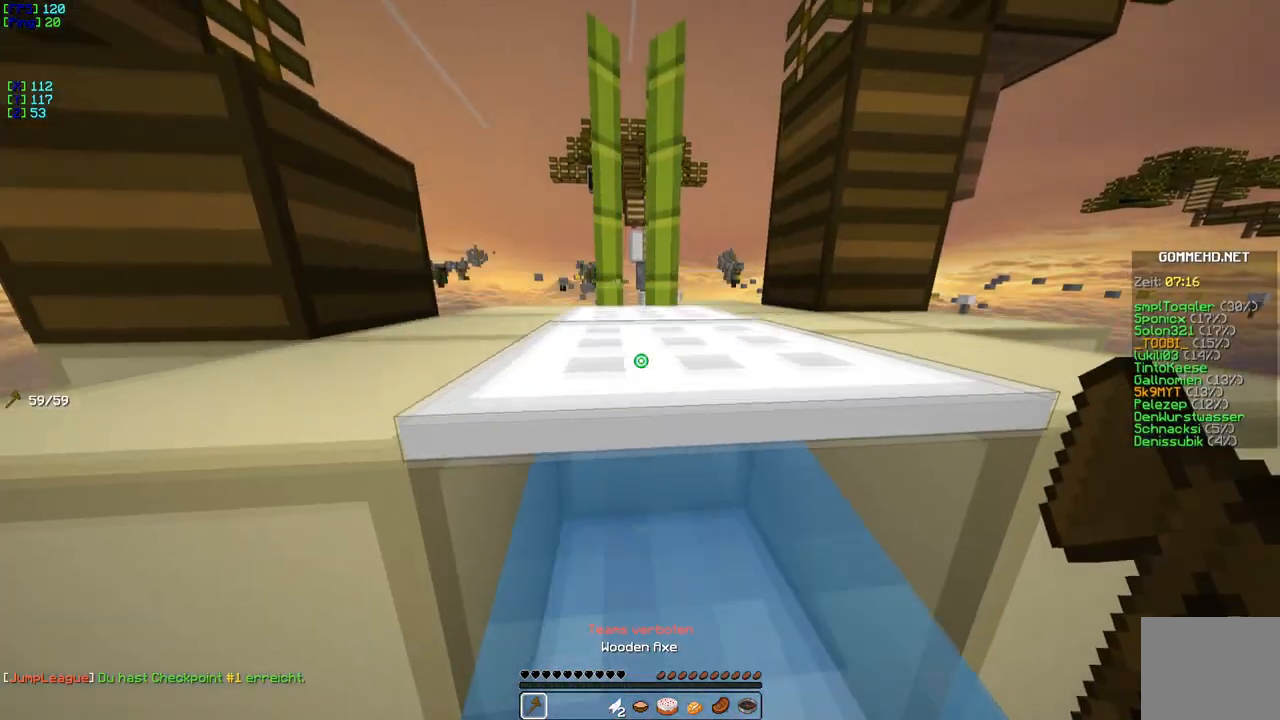
{"keys": ["w"], "events": []}
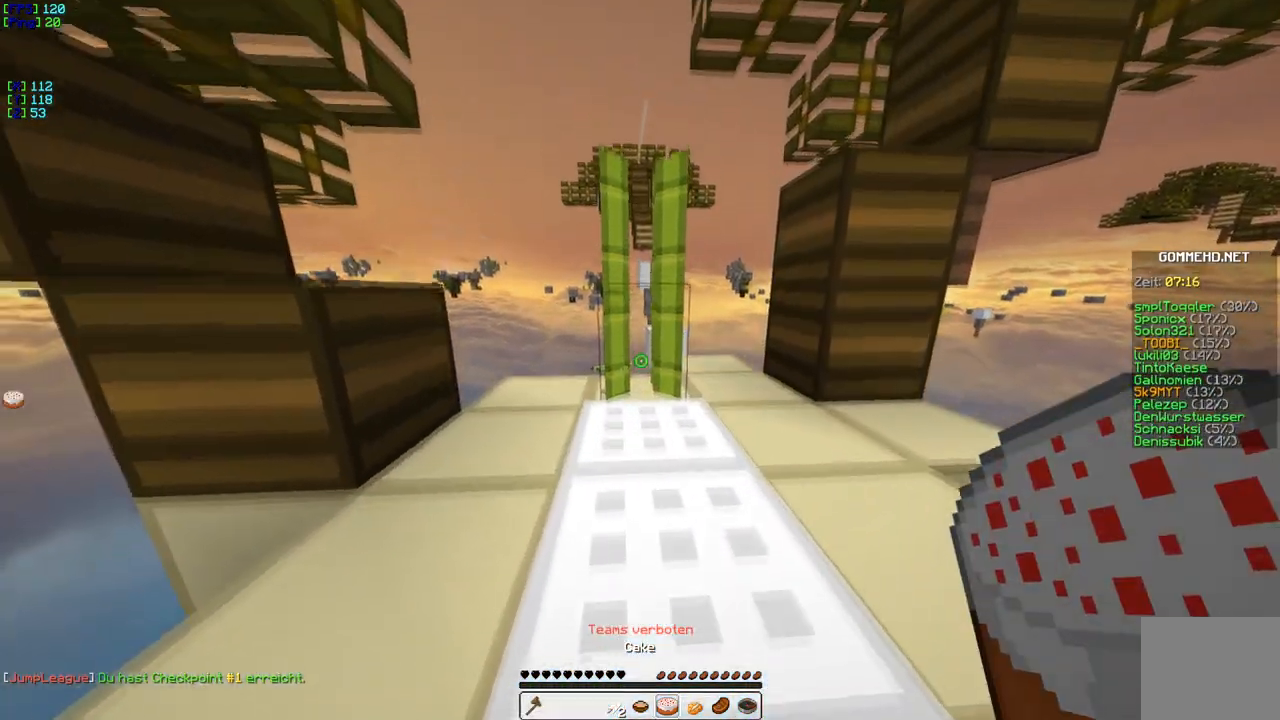
{"keys": ["w"], "events": []}